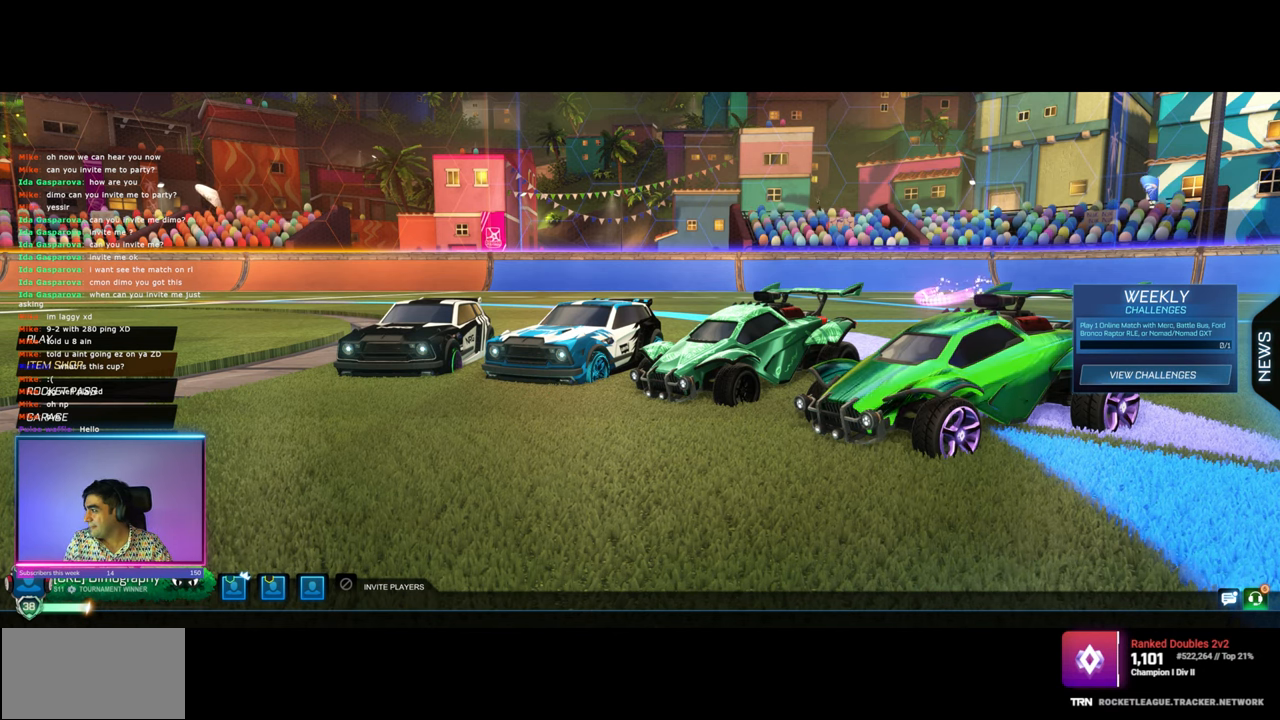
Gameplay with keyboard and mouse; each line is a JSON object with the keys and mouse buttons held at the frame after it. "events" lists presses ("down") and releases ("up") of "a", "ctrl", "d", "e", "q", "s", "shift", "space", "w", "mouse_left", "mouse_wheel", "mouse_right", "mouse_mb4" and "mouse_mb5" between this image and that frame as [ms after this image, input, new state], when the widget could be followed in between. "mouse_left", "mouse_wheel", "mouse_right", "mouse_mb4", "mouse_mb5" = the "left", "wheel", "right", "mb4", "mb5" buttons of the "mouse" list. No other keys are recorded. "wheel" means that the mouse wheel is clicked or scrolled. Mouse movement is not recorded.
{"keys": [], "mouse": ["left"], "events": [[433, "mouse_left", "down"]]}
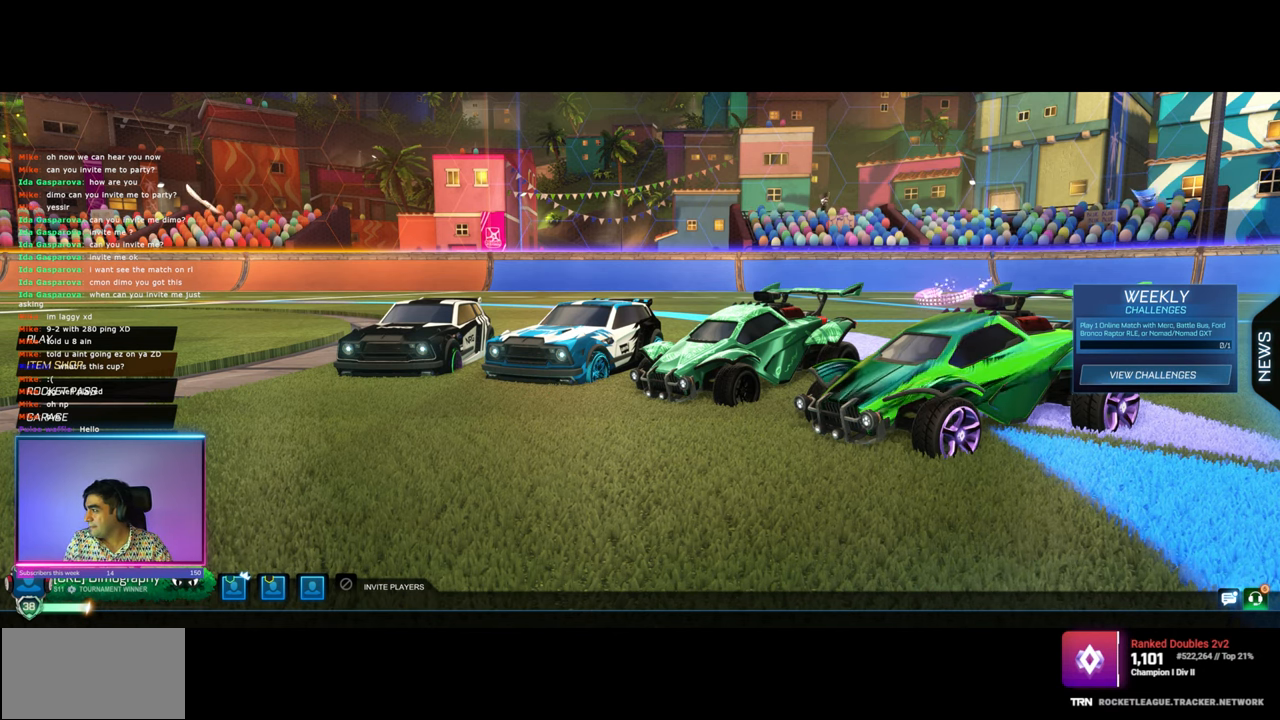
{"keys": [], "mouse": [], "events": [[17, "mouse_left", "up"]]}
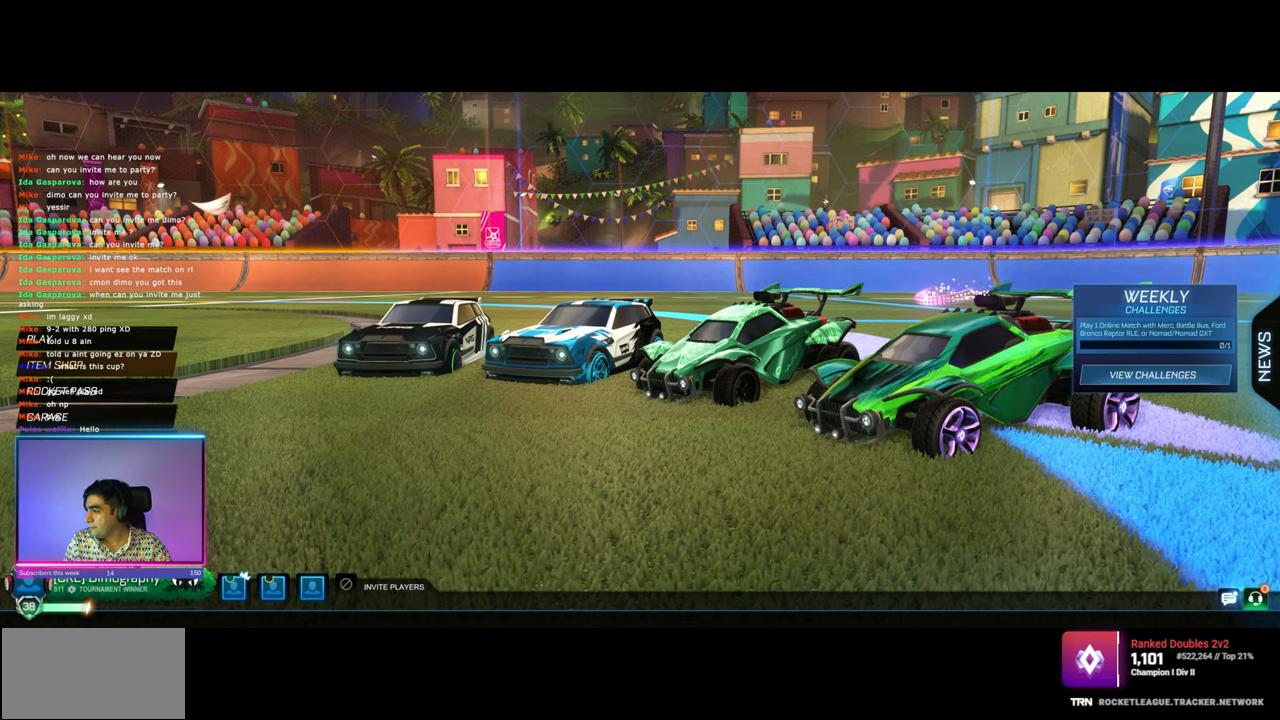
{"keys": [], "mouse": [], "events": []}
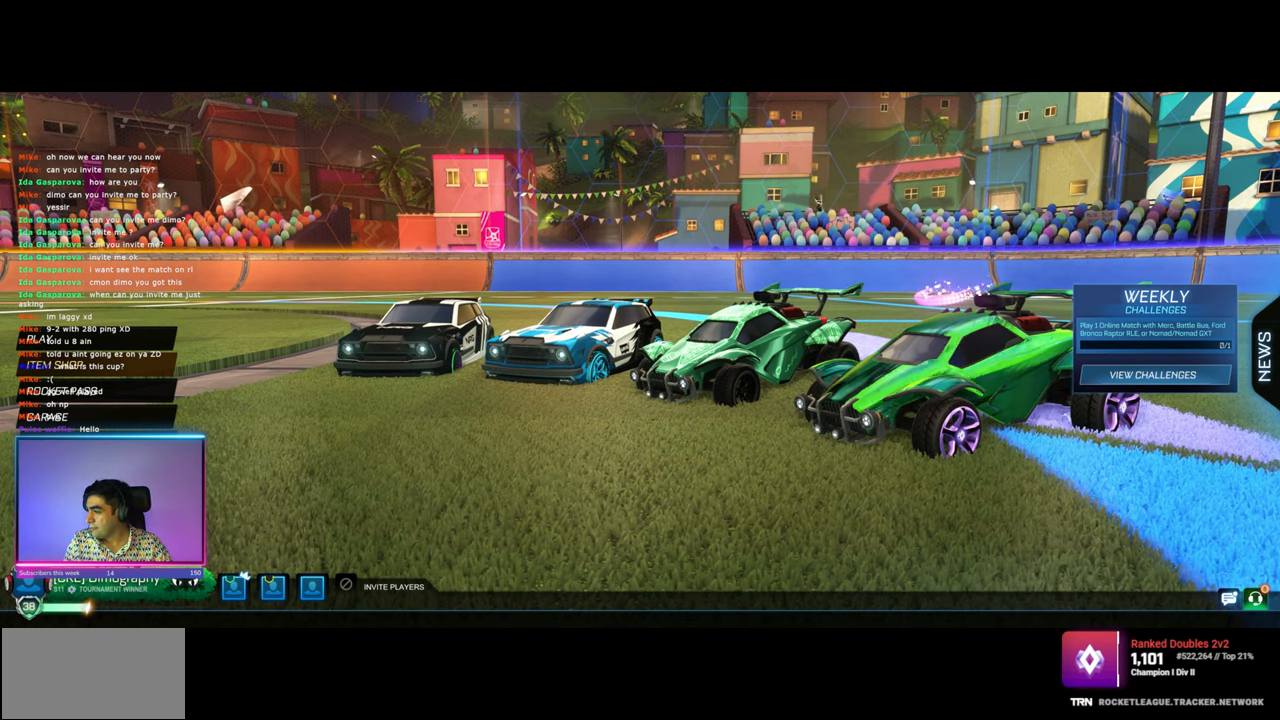
{"keys": [], "mouse": [], "events": []}
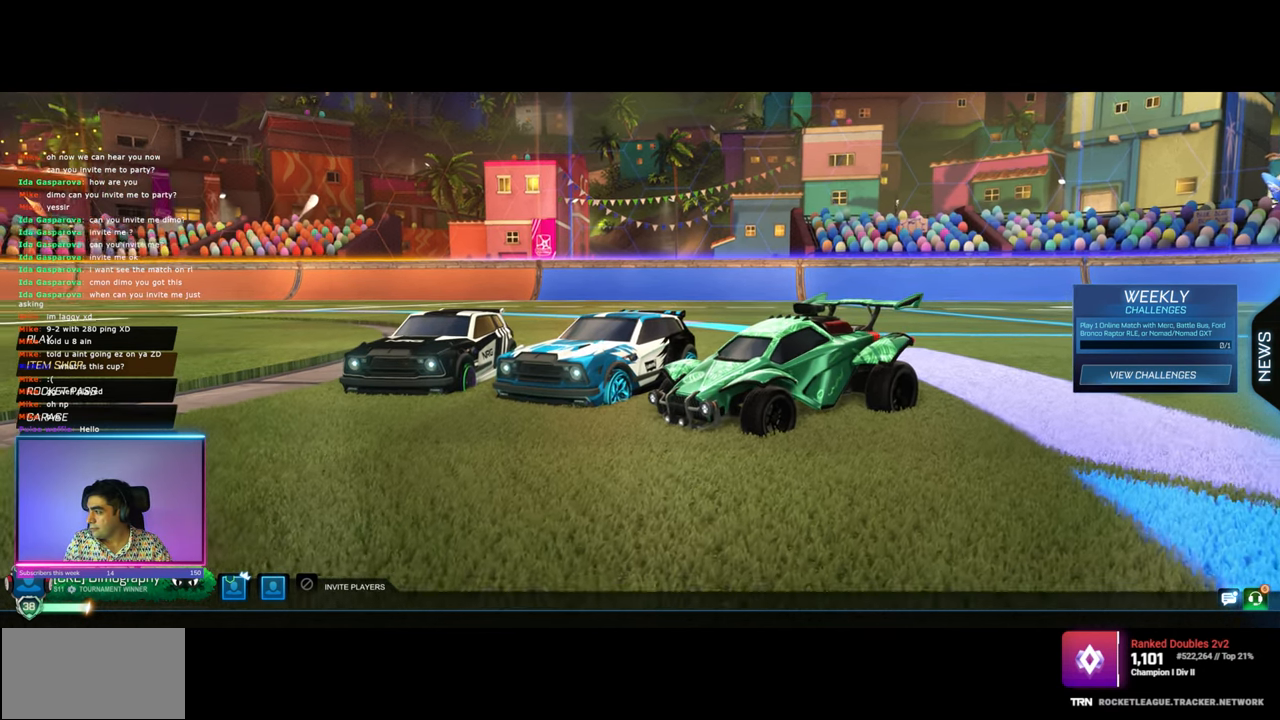
{"keys": [], "mouse": [], "events": []}
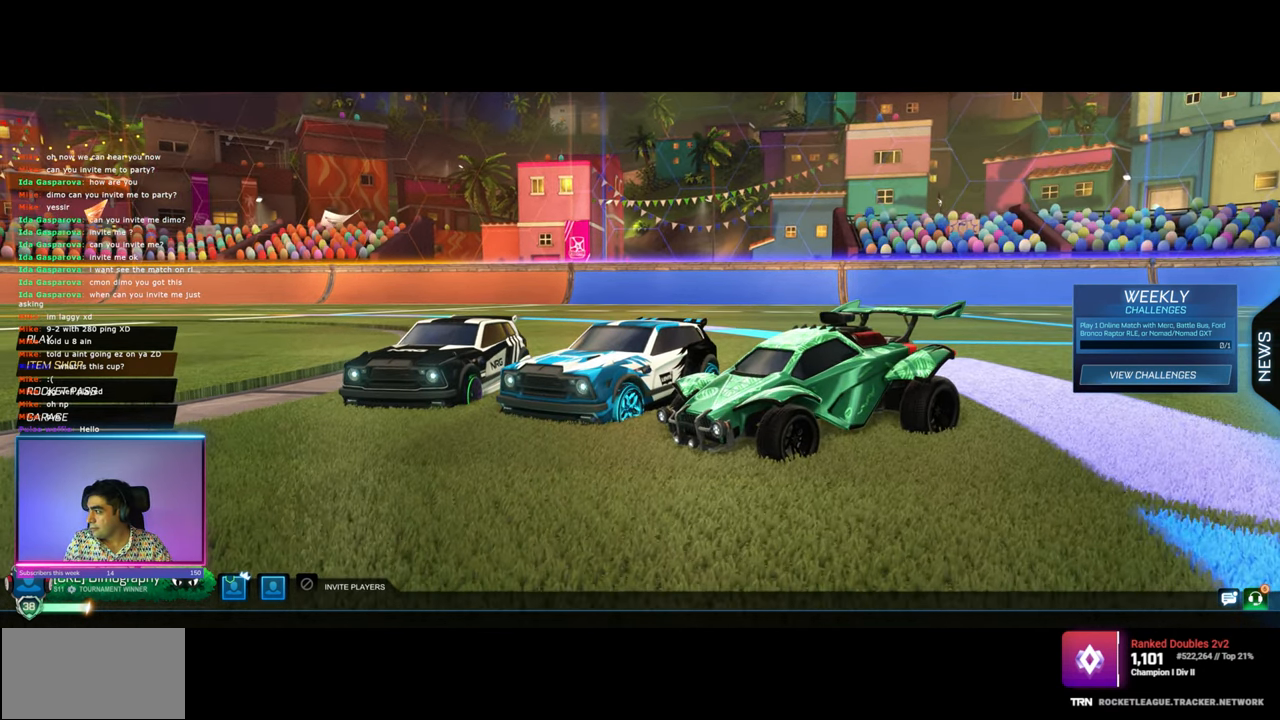
{"keys": [], "mouse": [], "events": [[67, "mouse_left", "down"], [167, "mouse_left", "up"]]}
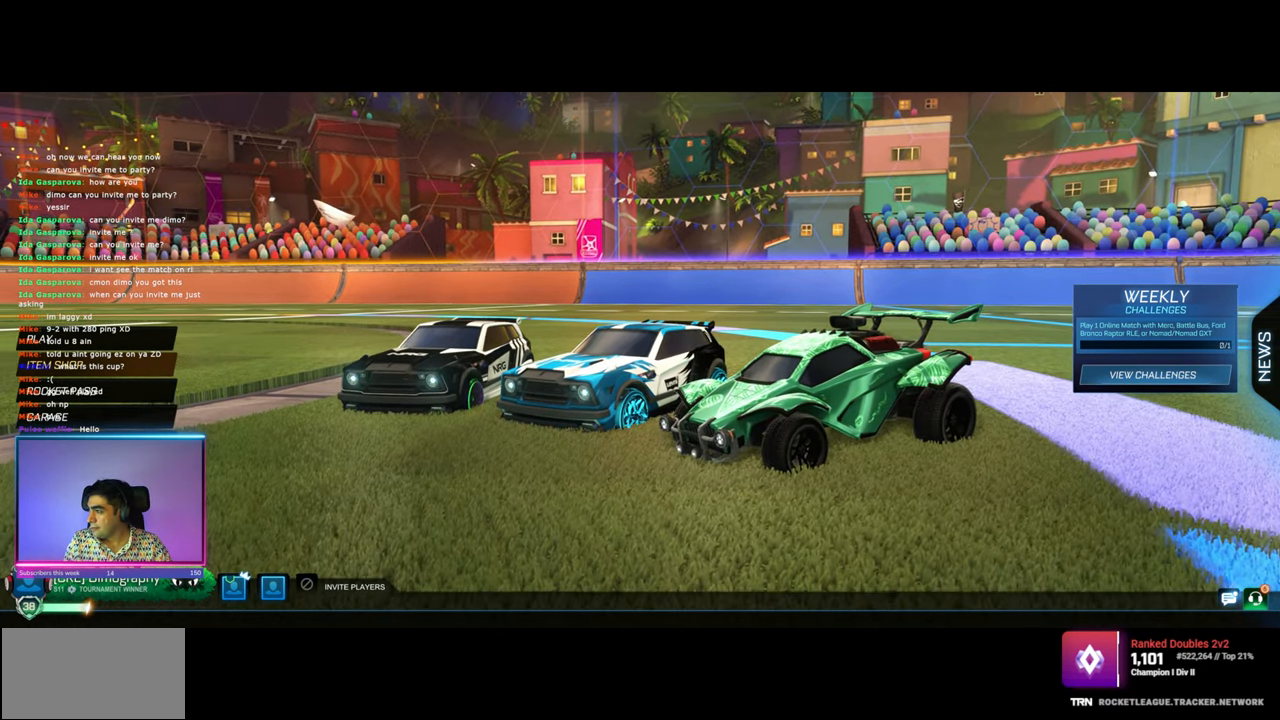
{"keys": [], "mouse": [], "events": [[350, "mouse_left", "down"], [400, "mouse_left", "up"]]}
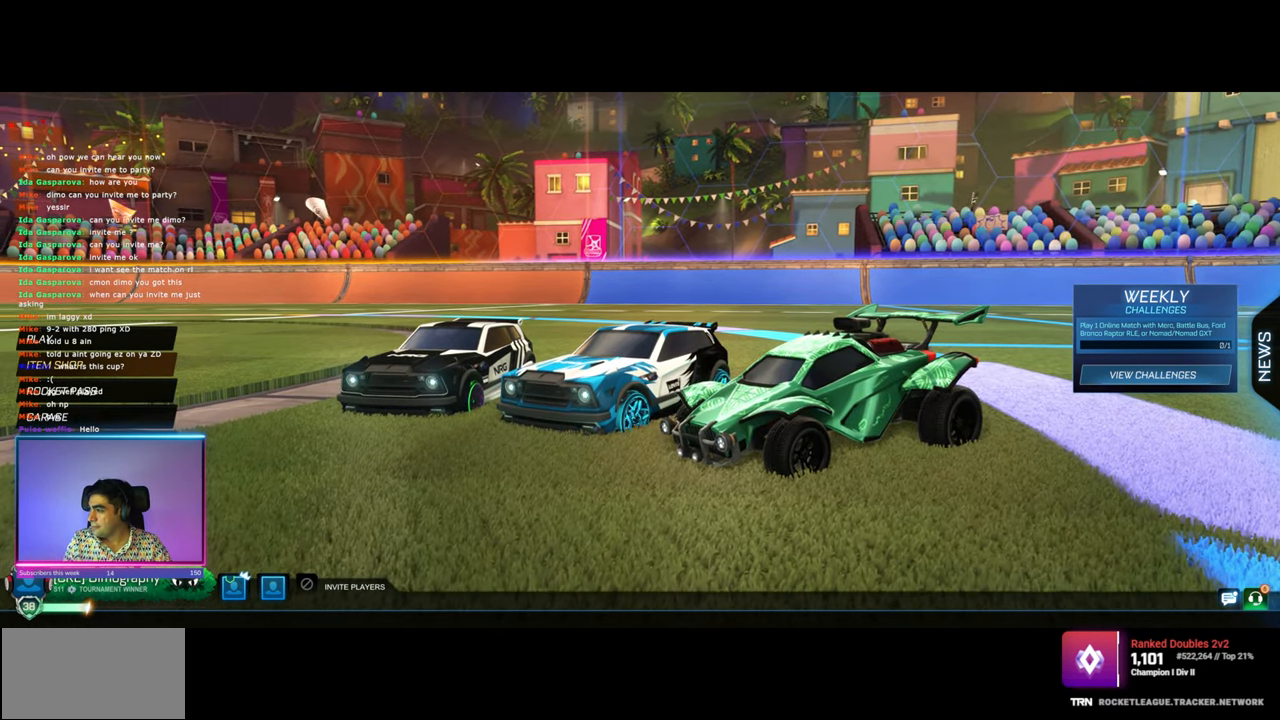
{"keys": [], "mouse": [], "events": []}
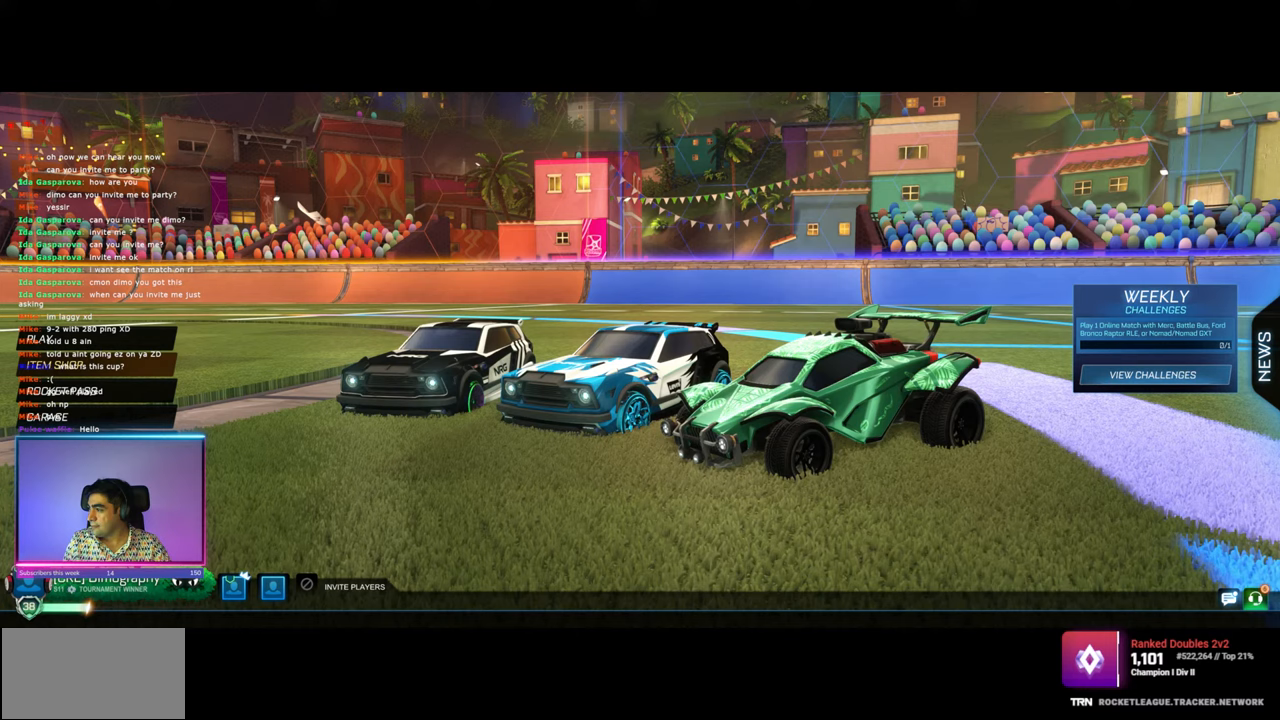
{"keys": [], "mouse": ["left"], "events": [[467, "mouse_left", "down"]]}
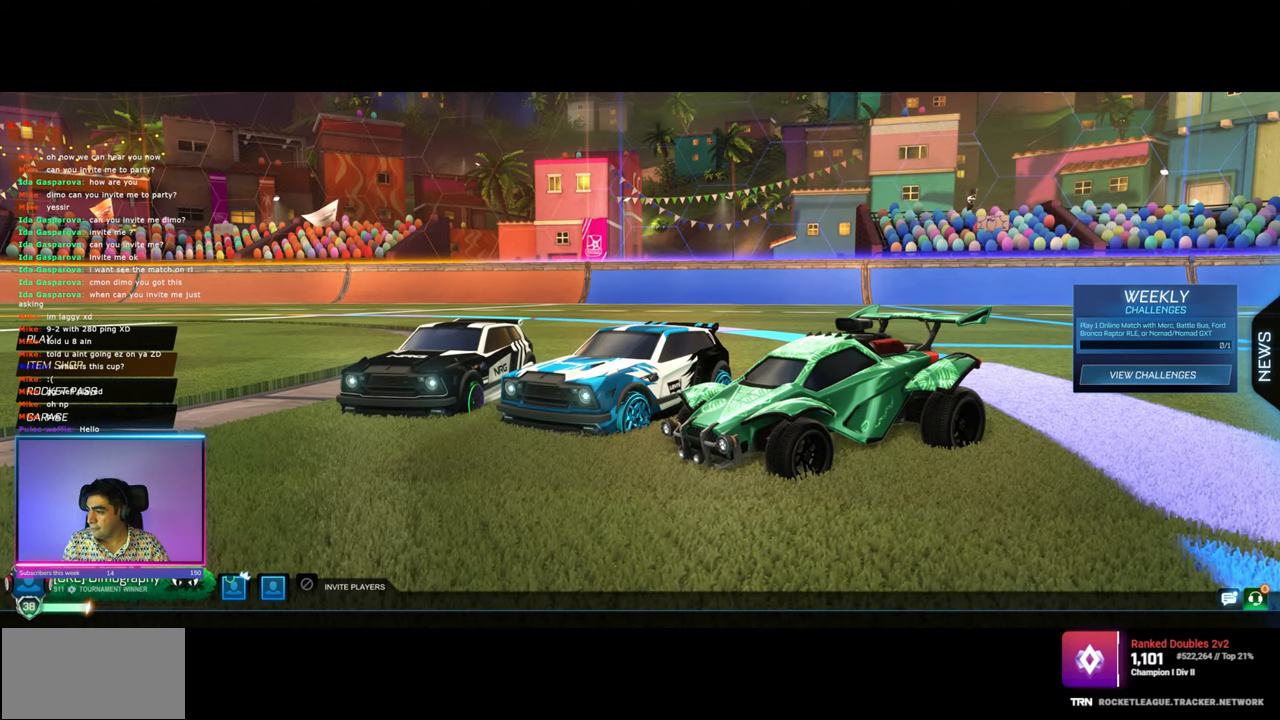
{"keys": [], "mouse": [], "events": [[50, "mouse_left", "up"]]}